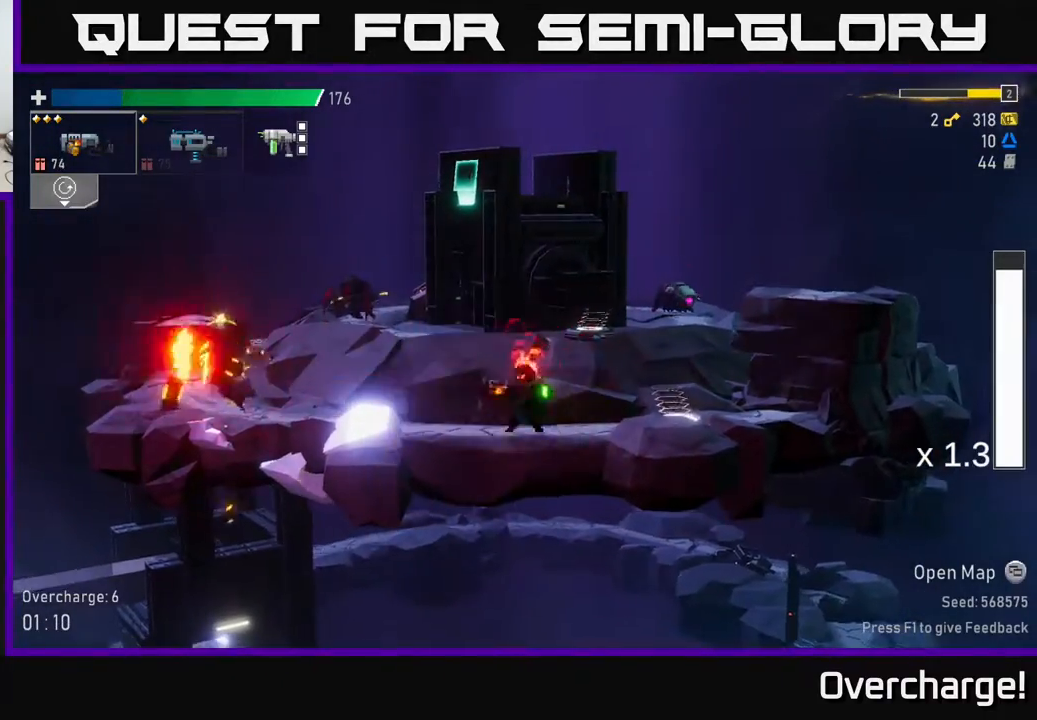
Gameplay with a controller (Xbox layout); each line is a JSON object with the inputs held at the frame after it. "events" lists button and stick changes between this image and that frame as [ms after this image, input, new state], when the widget could be followed in between. Not read: right_stick.
{"buttons": [], "left_stick": "left", "events": [[33, "X", "down"], [150, "X", "up"], [267, "Y", "down"], [283, "left_stick", "left"], [350, "Y", "up"]]}
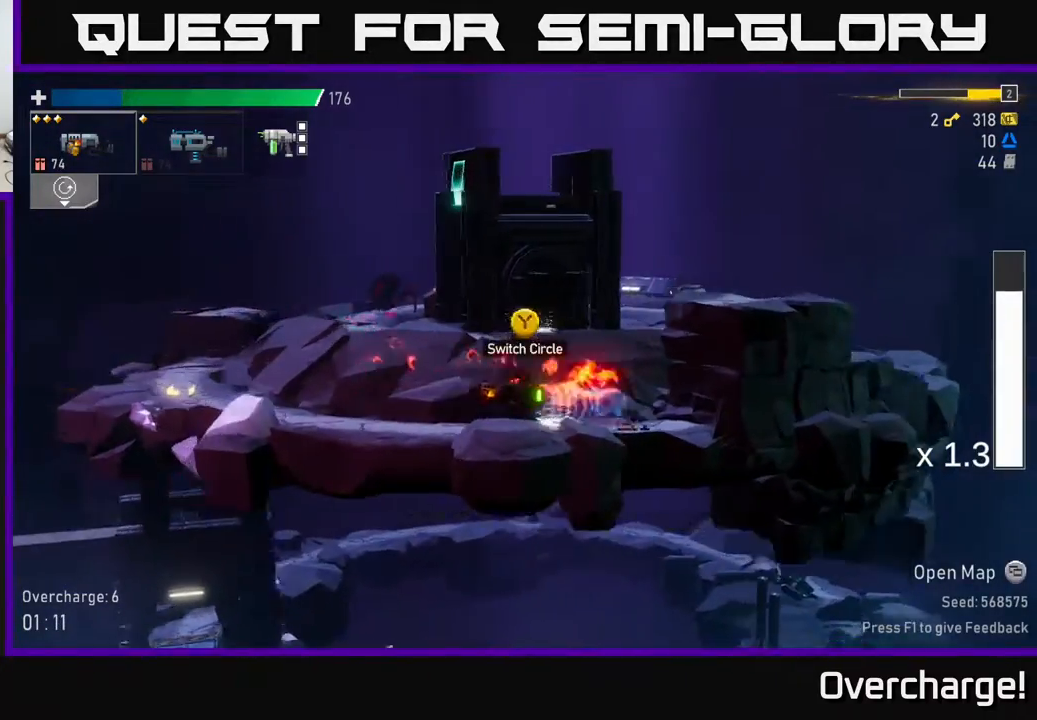
{"buttons": ["Y"], "left_stick": "left", "events": [[83, "Y", "down"], [183, "Y", "up"], [233, "left_stick", "right"], [450, "Y", "down"], [500, "left_stick", "left"]]}
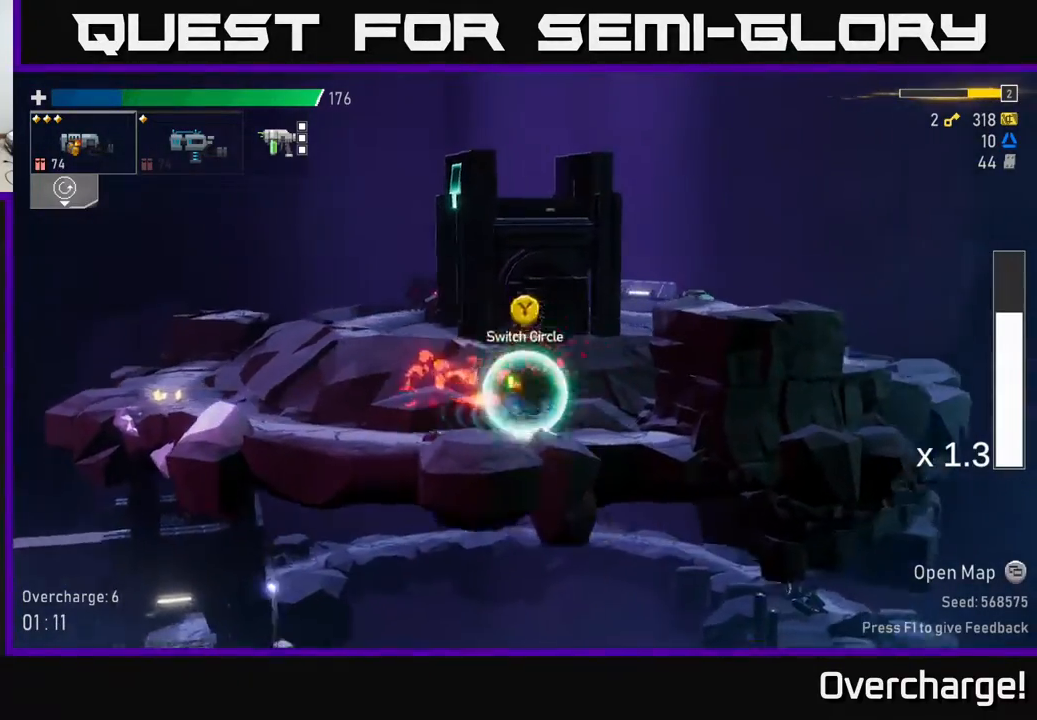
{"buttons": ["X"], "left_stick": "left", "events": [[67, "Y", "up"], [467, "X", "down"]]}
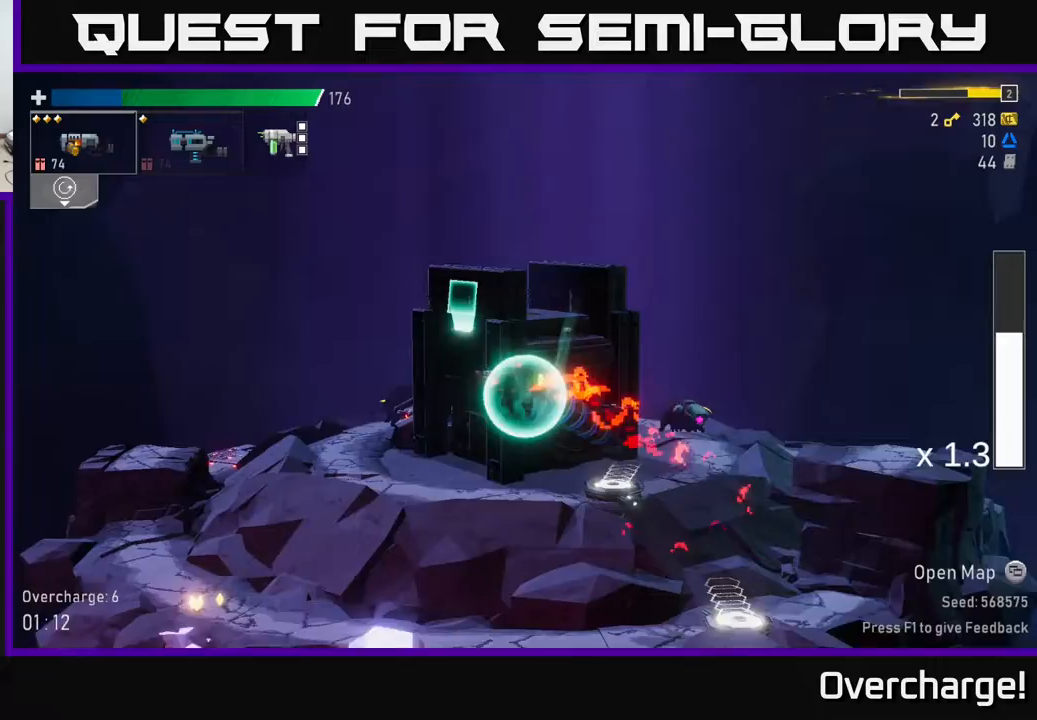
{"buttons": [], "left_stick": "left", "events": [[133, "X", "up"], [283, "B", "down"], [383, "B", "up"]]}
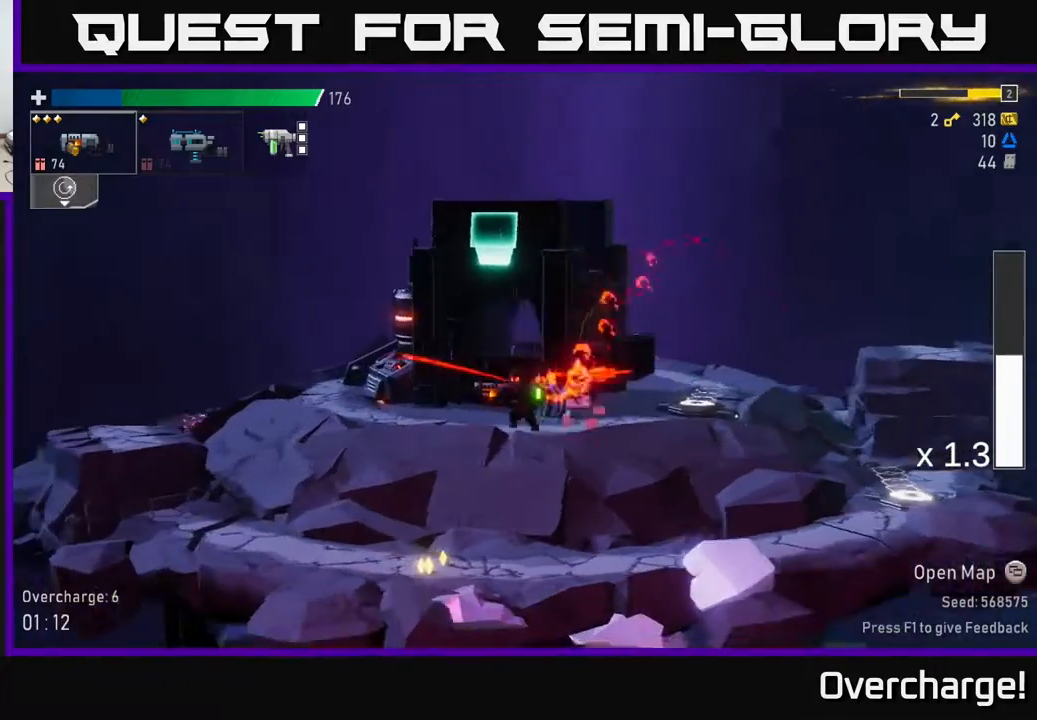
{"buttons": [], "left_stick": "left", "events": []}
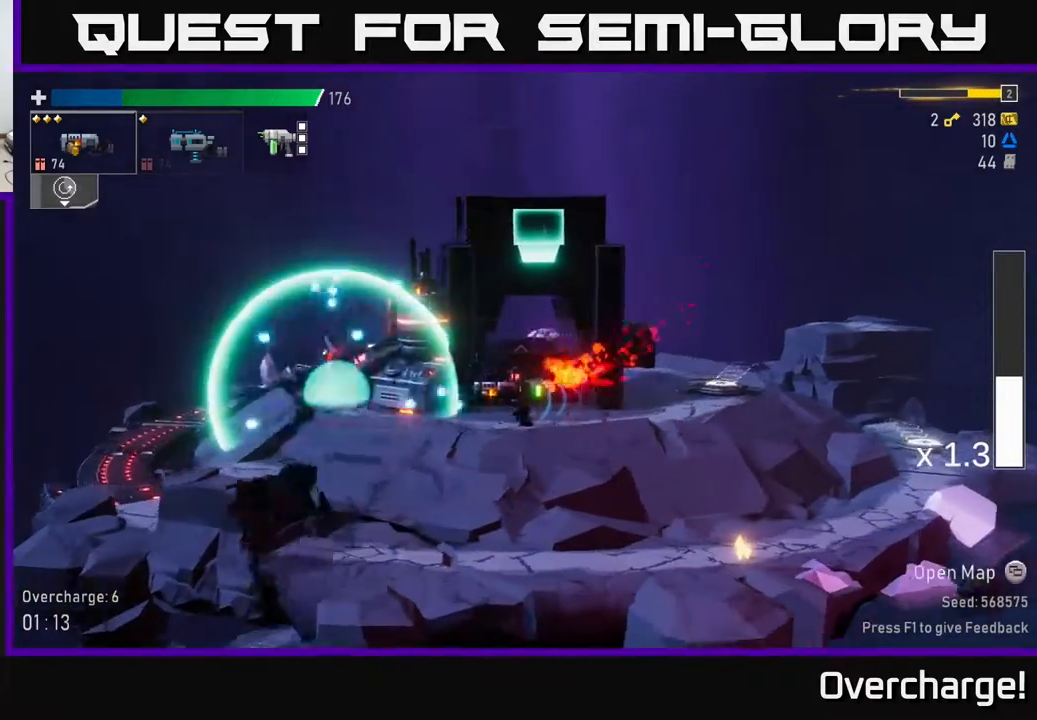
{"buttons": [], "left_stick": "left", "events": [[67, "R2", "down"], [83, "left_stick", "down"], [183, "R2", "up"], [217, "left_stick", "left"]]}
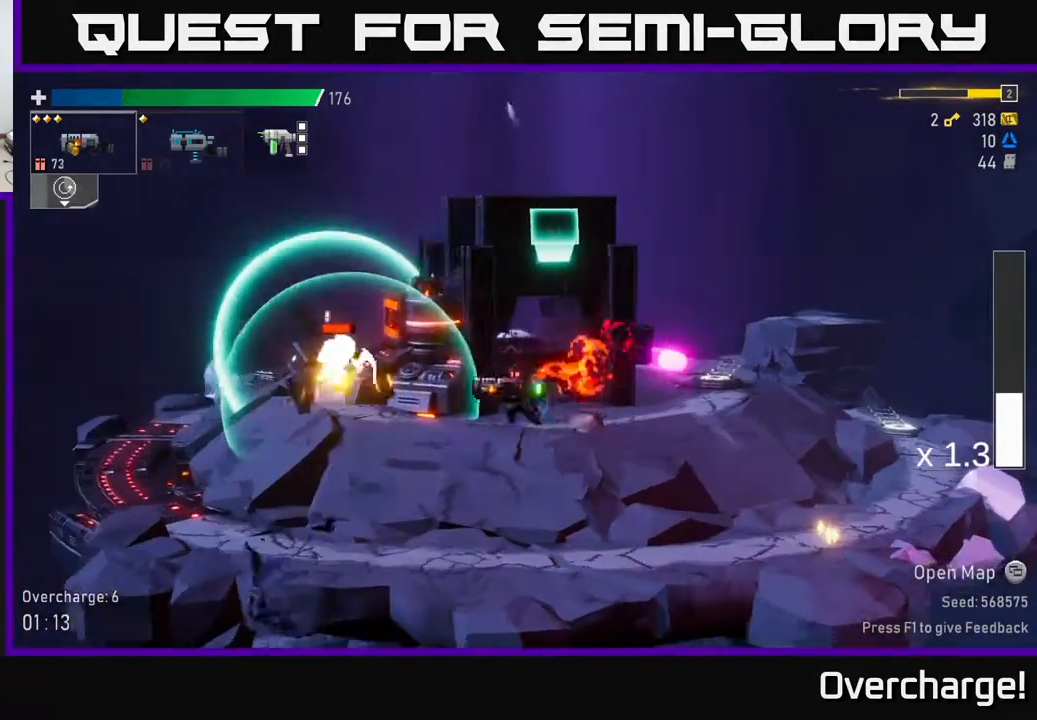
{"buttons": ["R2"], "left_stick": "left", "events": [[17, "R2", "down"], [133, "R2", "up"], [350, "R2", "down"]]}
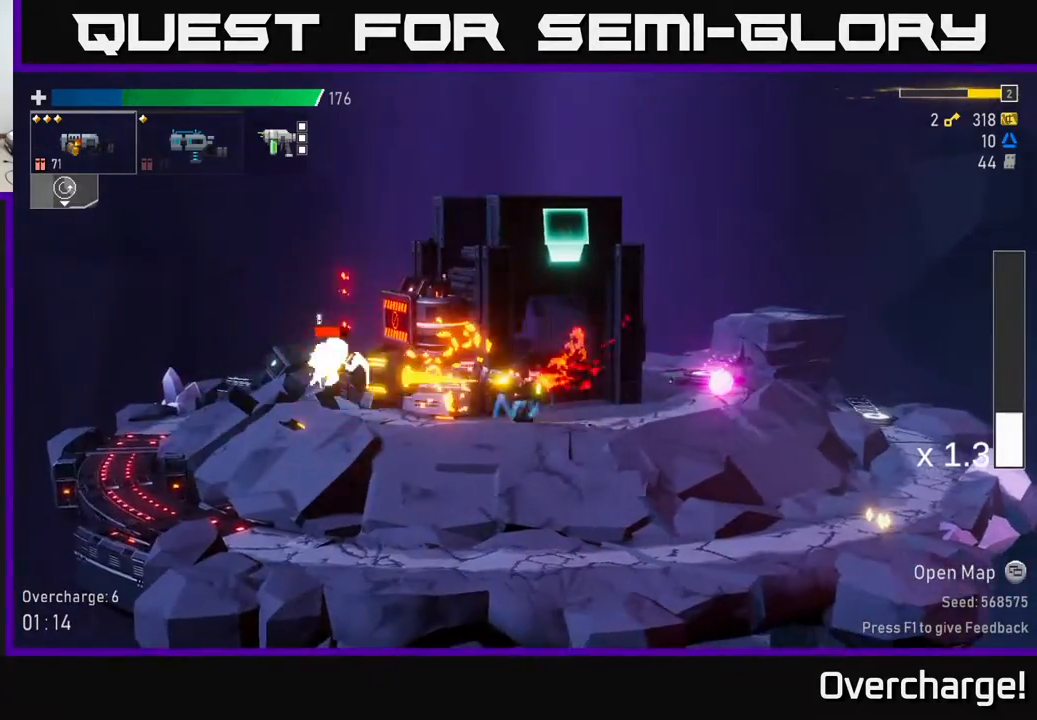
{"buttons": [], "left_stick": "left", "events": [[17, "R2", "up"], [200, "R2", "down"], [367, "R2", "up"]]}
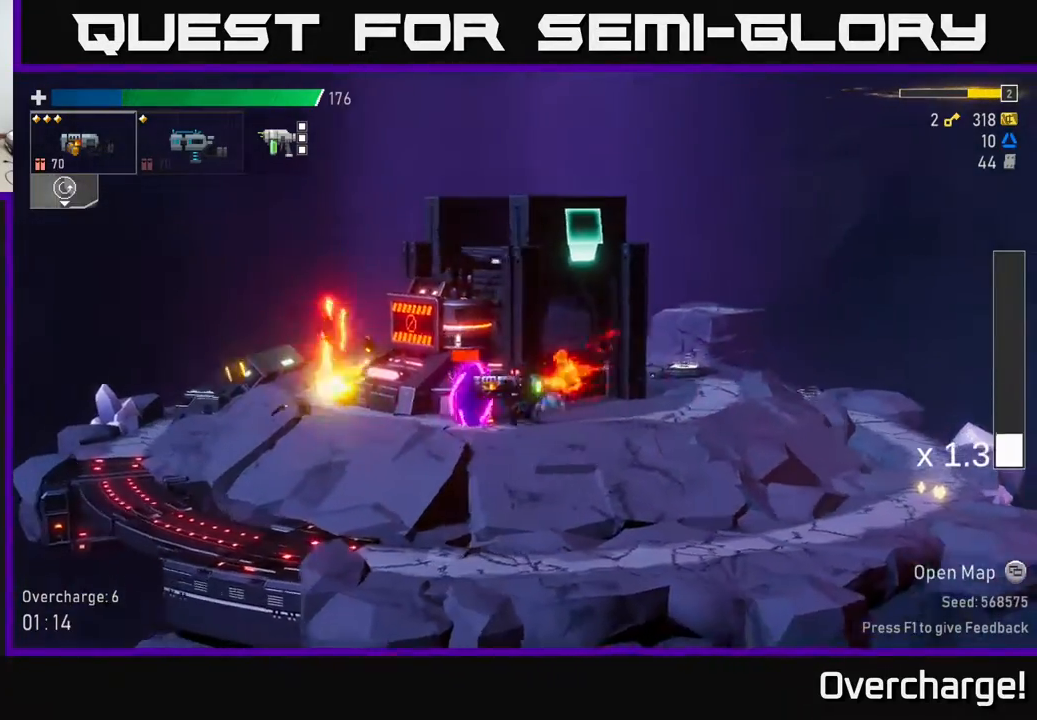
{"buttons": [], "left_stick": "right", "events": [[50, "R2", "down"], [100, "R2", "up"], [150, "X", "down"], [167, "left_stick", "right"], [267, "X", "up"]]}
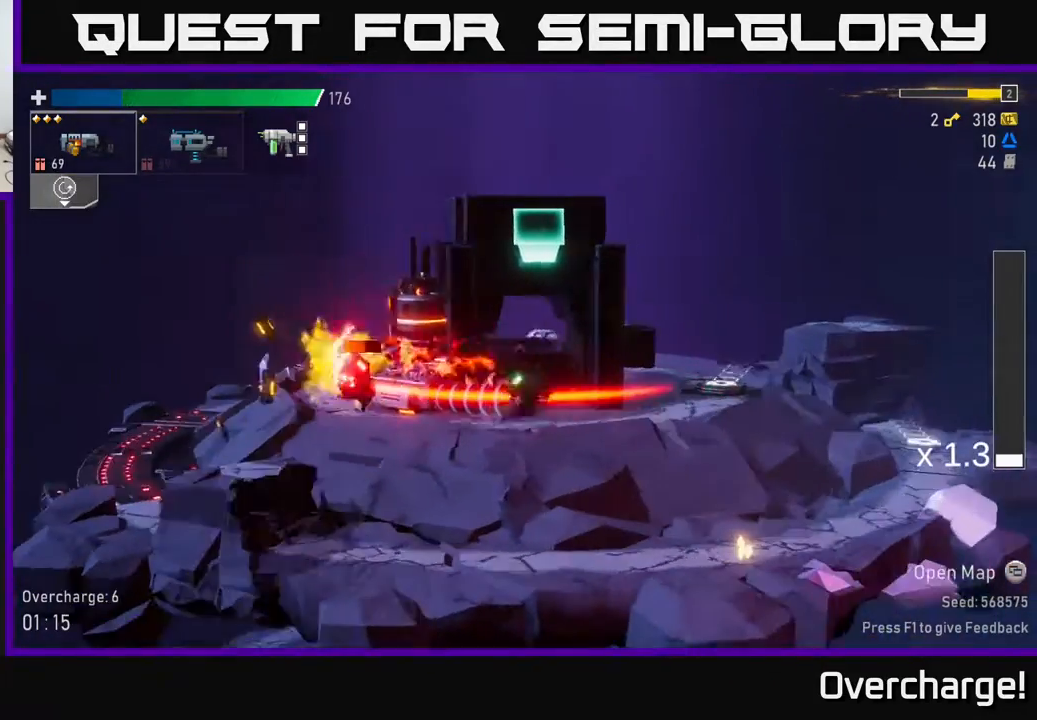
{"buttons": ["X"], "left_stick": "left", "events": [[17, "left_stick", "left"], [67, "R2", "down"], [117, "left_stick", "down"], [183, "X", "down"], [200, "R2", "up"], [233, "left_stick", "left"], [267, "A", "down"], [300, "X", "up"], [483, "A", "up"], [500, "X", "down"]]}
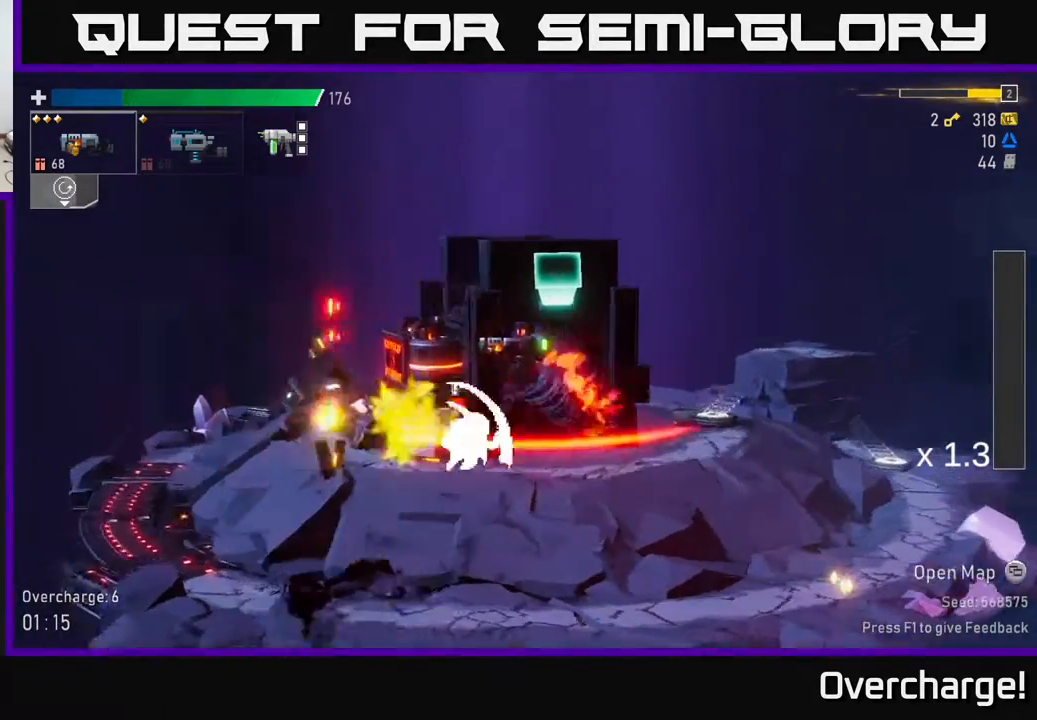
{"buttons": ["R2"], "left_stick": "down", "events": [[117, "X", "up"], [217, "left_stick", "right"], [433, "left_stick", "down"], [467, "R2", "down"]]}
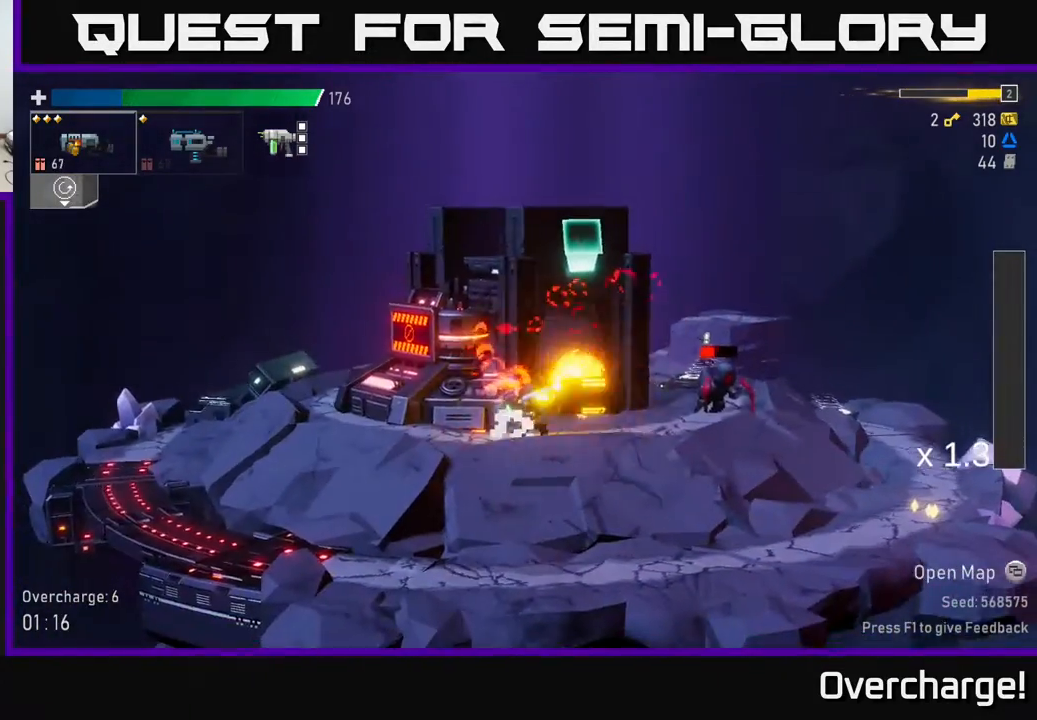
{"buttons": [], "left_stick": "right", "events": [[50, "R2", "up"], [83, "left_stick", "right"], [333, "R2", "down"], [467, "R2", "up"]]}
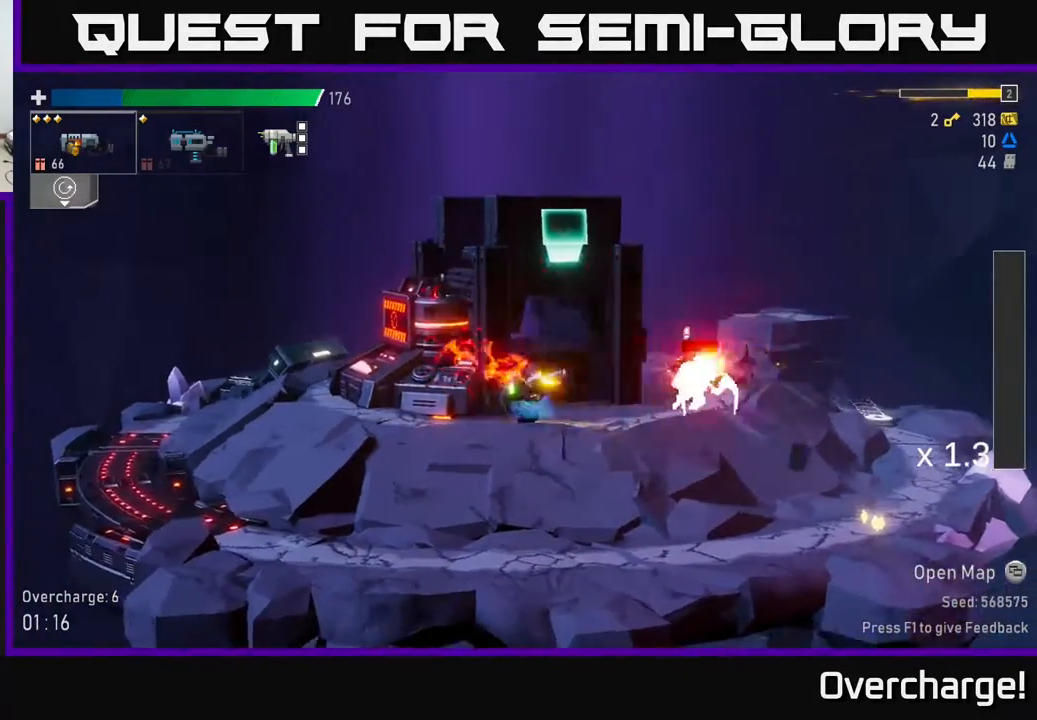
{"buttons": ["R2"], "left_stick": "right", "events": [[267, "X", "down"], [400, "X", "up"], [500, "R2", "down"]]}
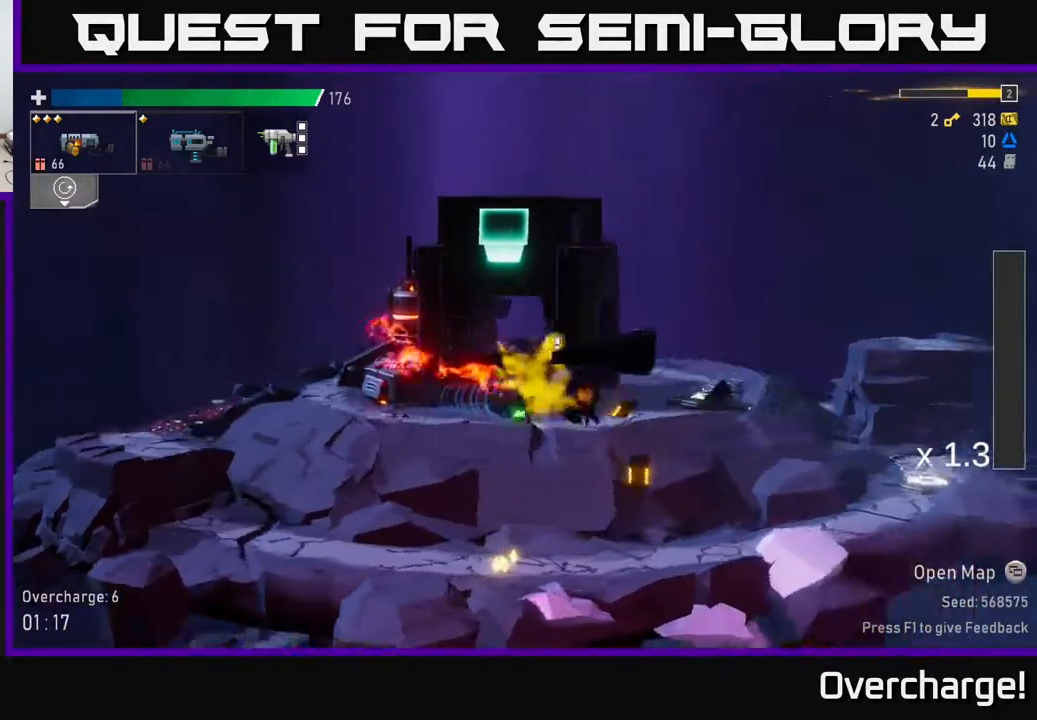
{"buttons": [], "left_stick": "right", "events": [[133, "R2", "up"]]}
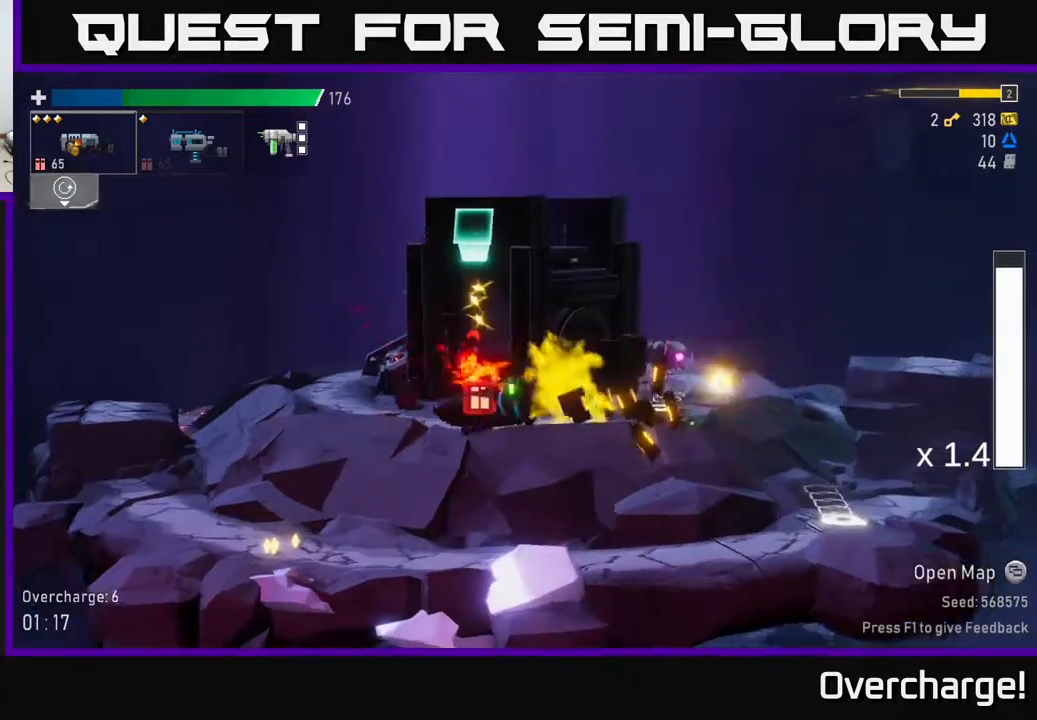
{"buttons": [], "left_stick": "right", "events": [[167, "X", "down"], [200, "left_stick", "center"], [333, "X", "up"], [367, "left_stick", "right"]]}
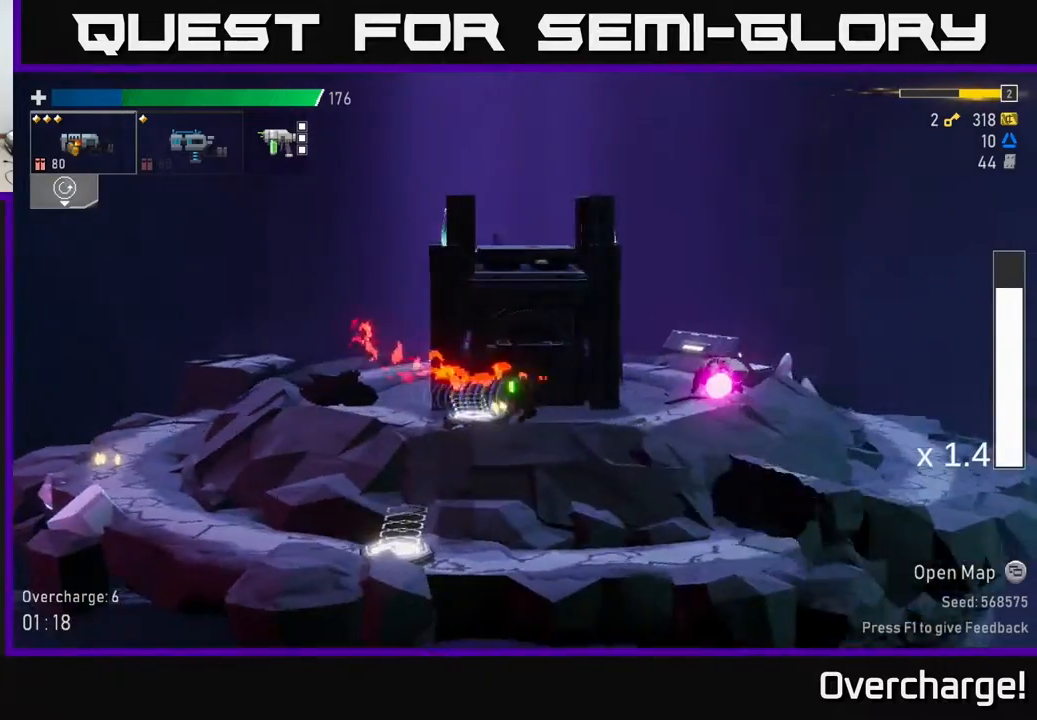
{"buttons": [], "left_stick": "right", "events": [[100, "R2", "down"], [167, "left_stick", "down-right"], [217, "R2", "up"], [267, "X", "down"], [317, "left_stick", "right"], [383, "X", "up"]]}
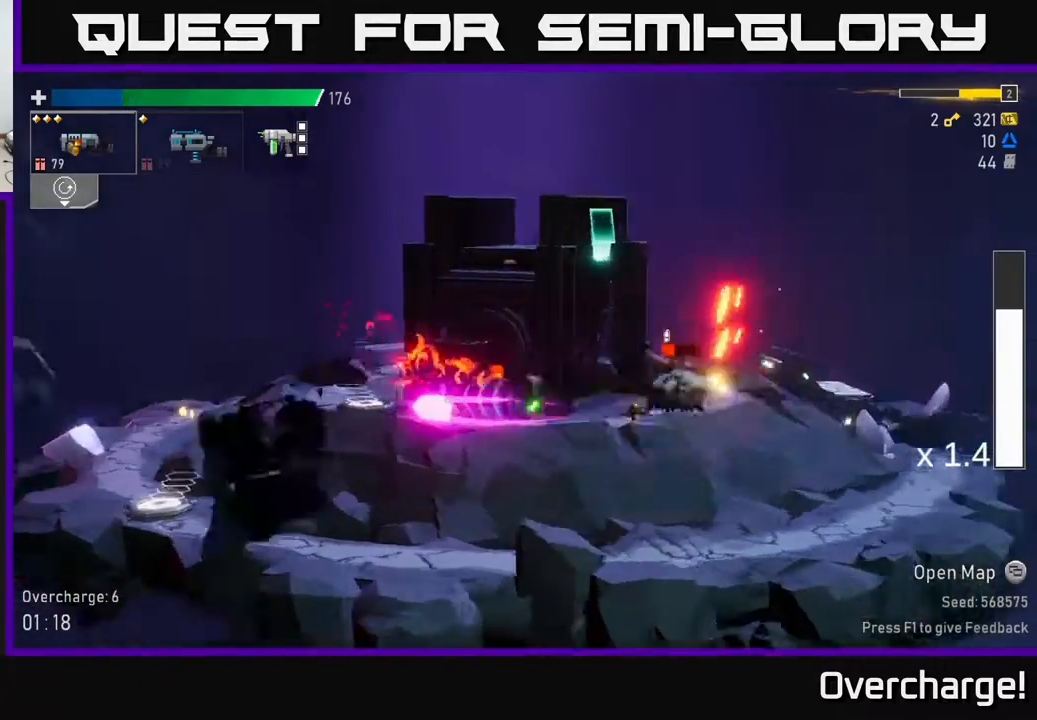
{"buttons": [], "left_stick": "down-right", "events": [[50, "left_stick", "down"], [133, "R2", "down"], [267, "R2", "up"], [367, "left_stick", "down-right"]]}
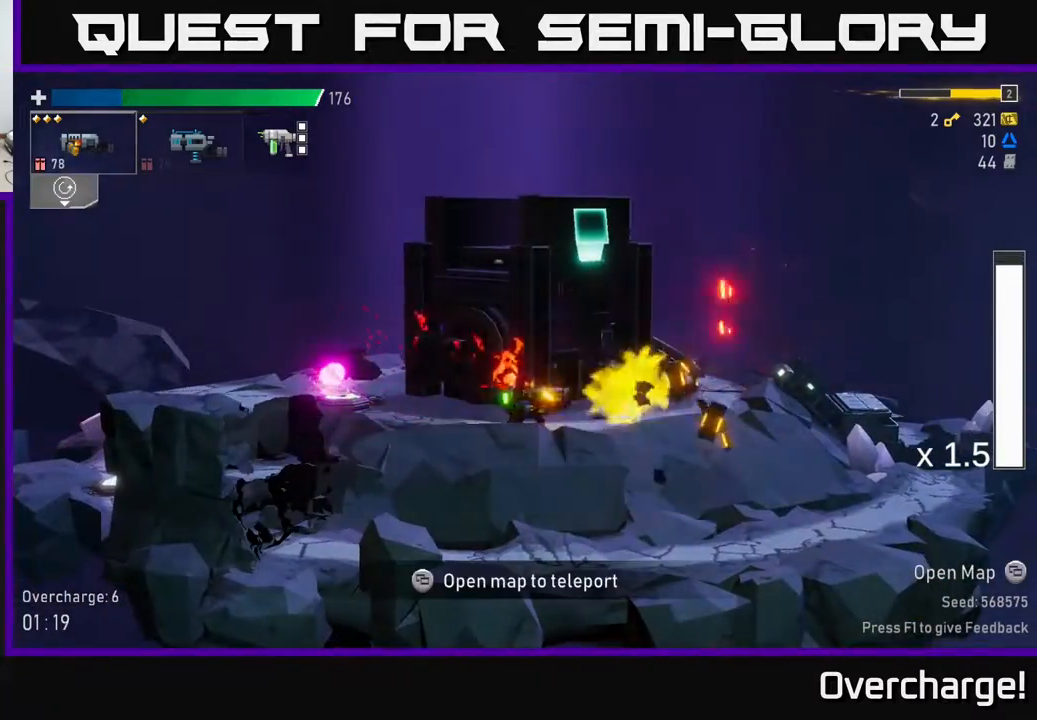
{"buttons": [], "left_stick": "left", "events": [[83, "left_stick", "right"], [117, "X", "down"], [217, "left_stick", "left"], [300, "X", "up"]]}
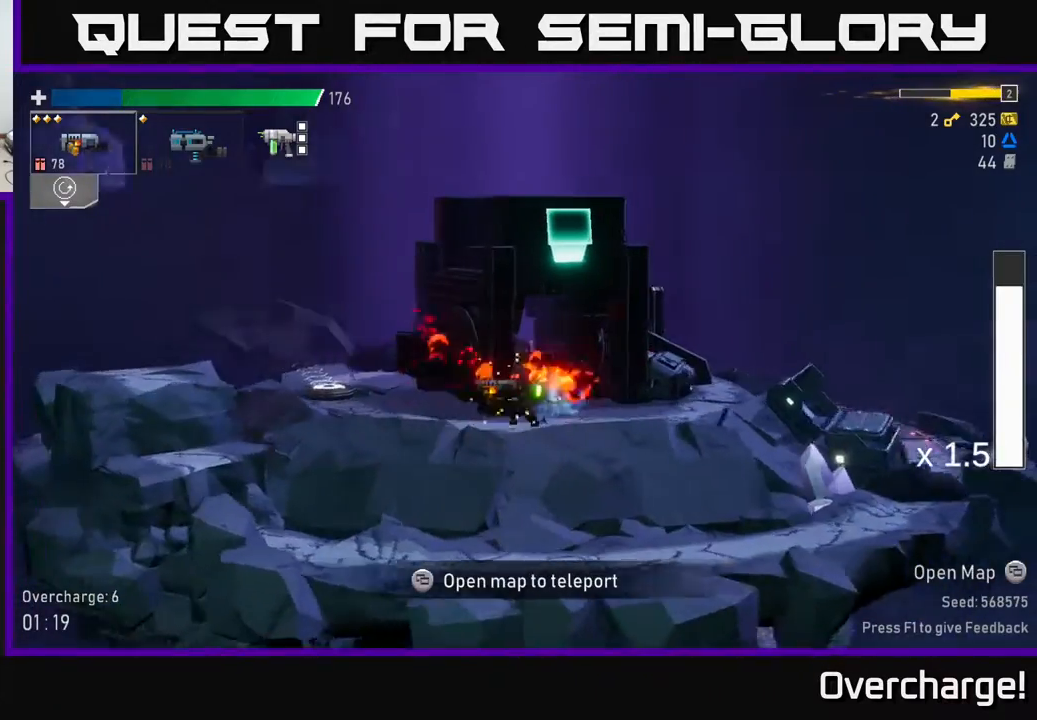
{"buttons": [], "left_stick": "left", "events": [[250, "X", "down"], [433, "X", "up"]]}
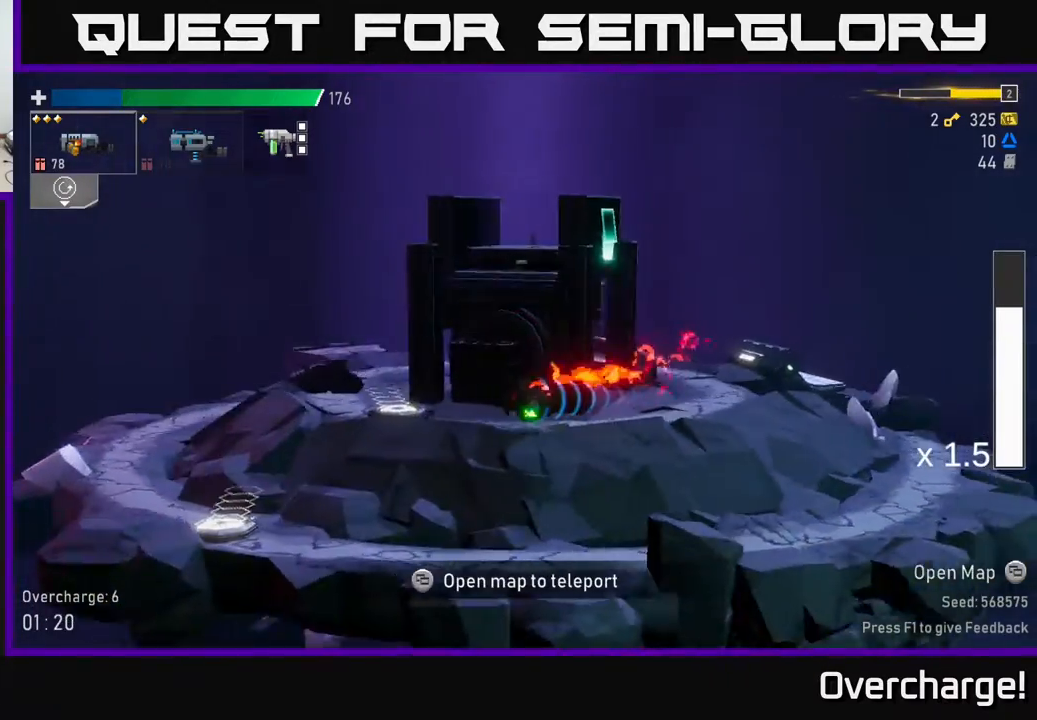
{"buttons": [], "left_stick": "left", "events": [[283, "Y", "down"], [433, "Y", "up"]]}
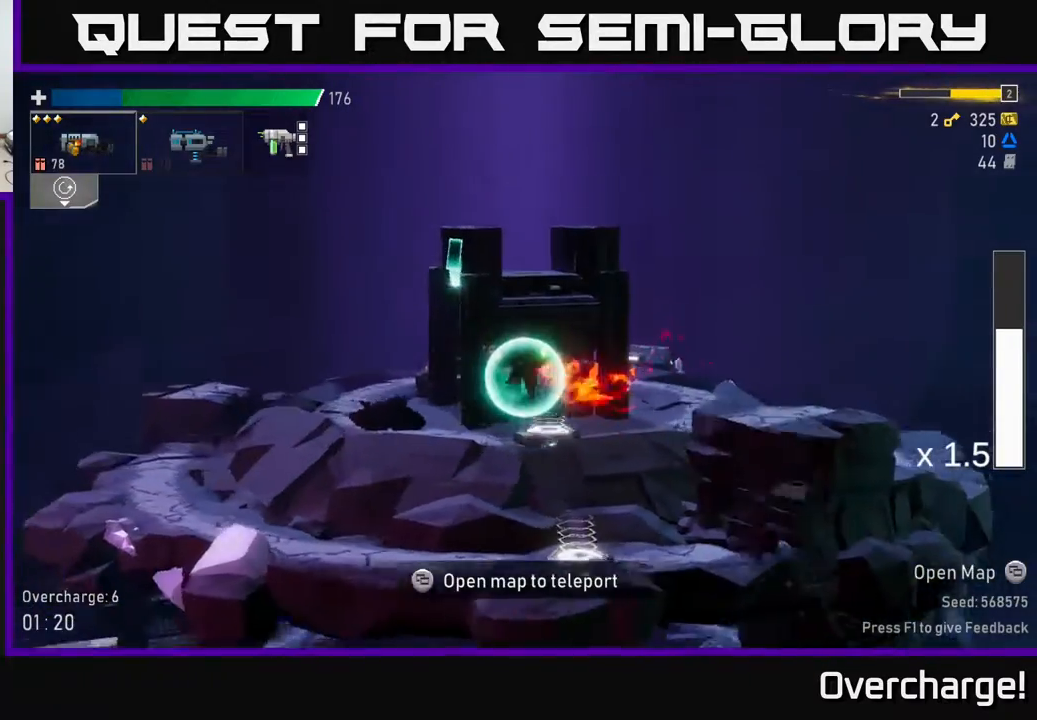
{"buttons": [], "left_stick": "right", "events": [[433, "left_stick", "right"]]}
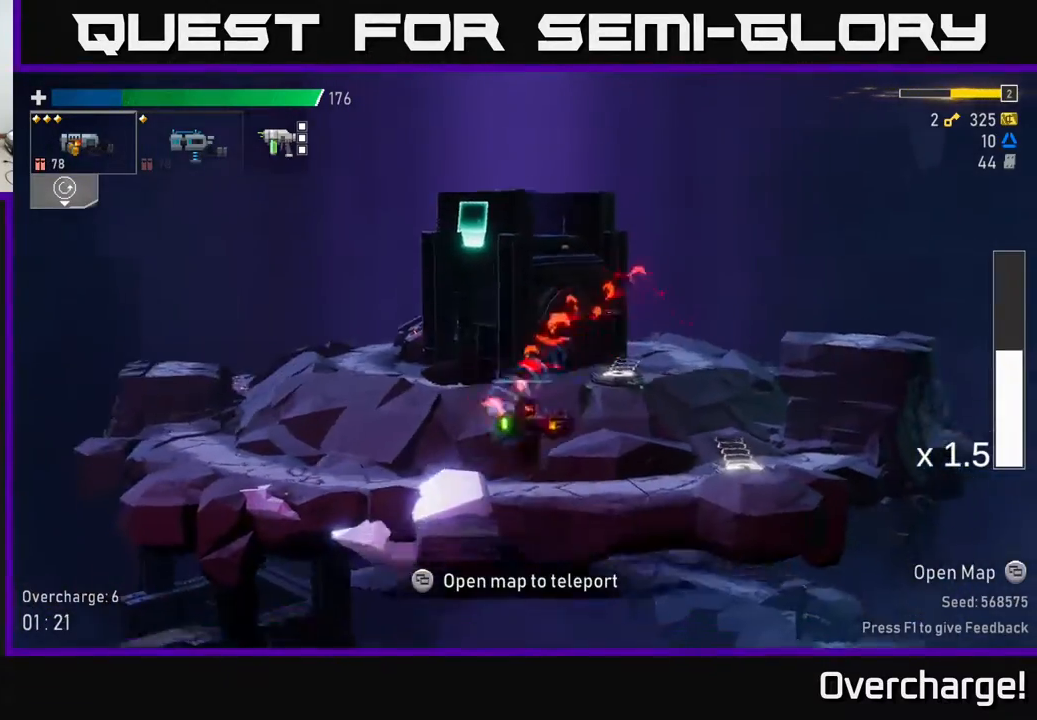
{"buttons": [], "left_stick": "right", "events": [[33, "X", "down"], [200, "X", "up"], [283, "Y", "down"], [417, "Y", "up"]]}
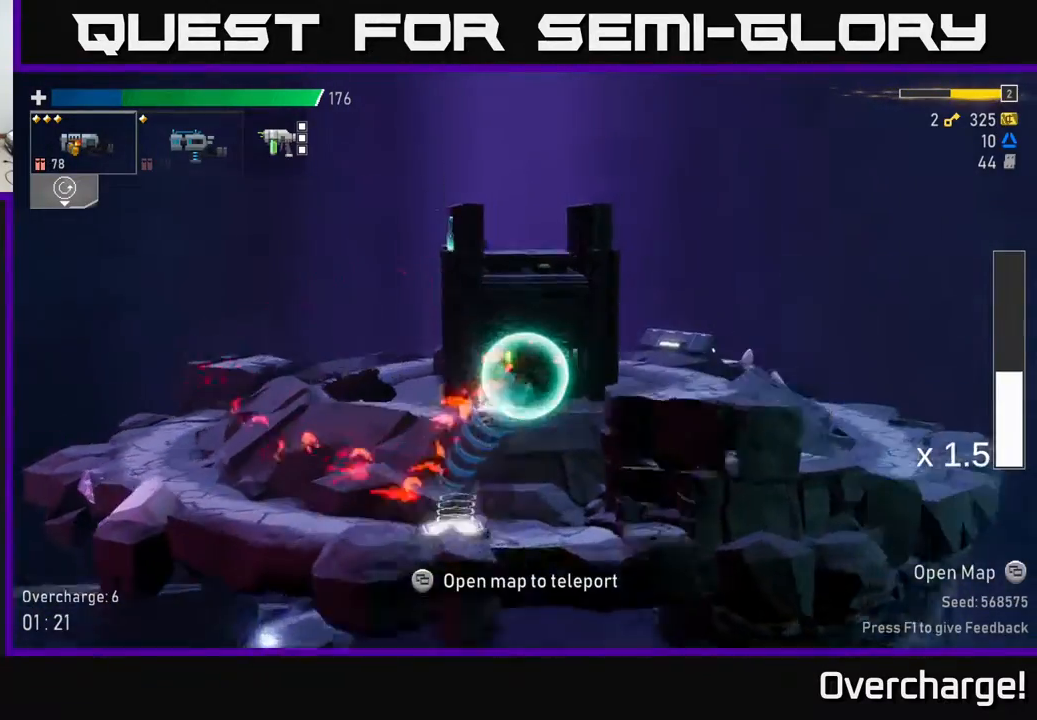
{"buttons": [], "left_stick": "right", "events": []}
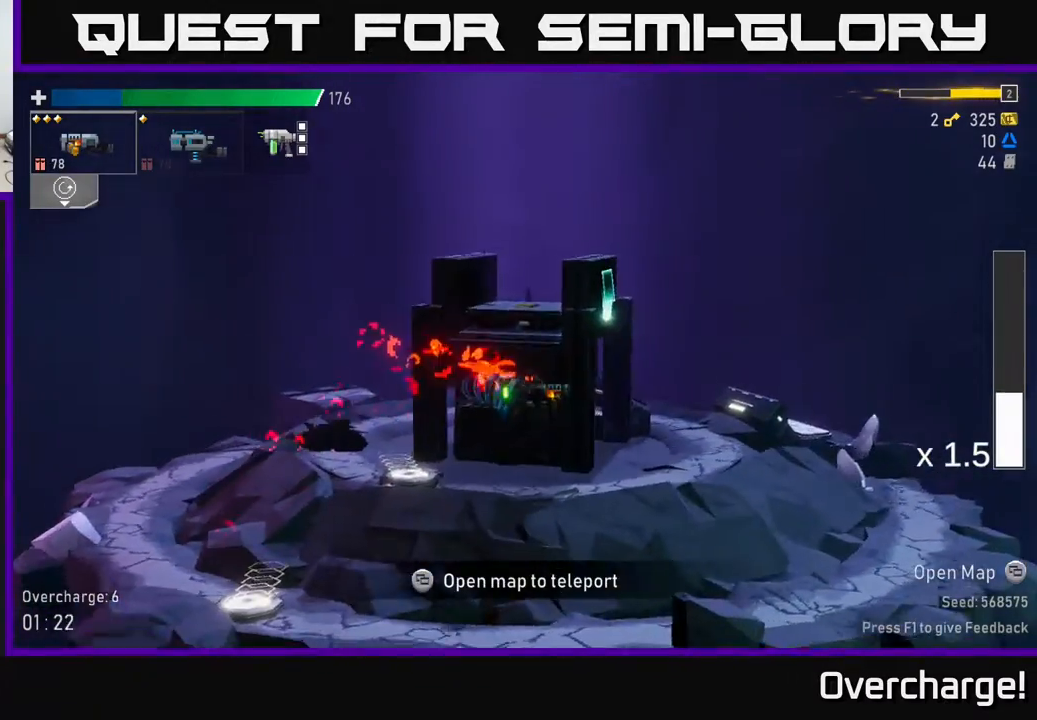
{"buttons": [], "left_stick": "right", "events": [[167, "X", "down"], [383, "X", "up"]]}
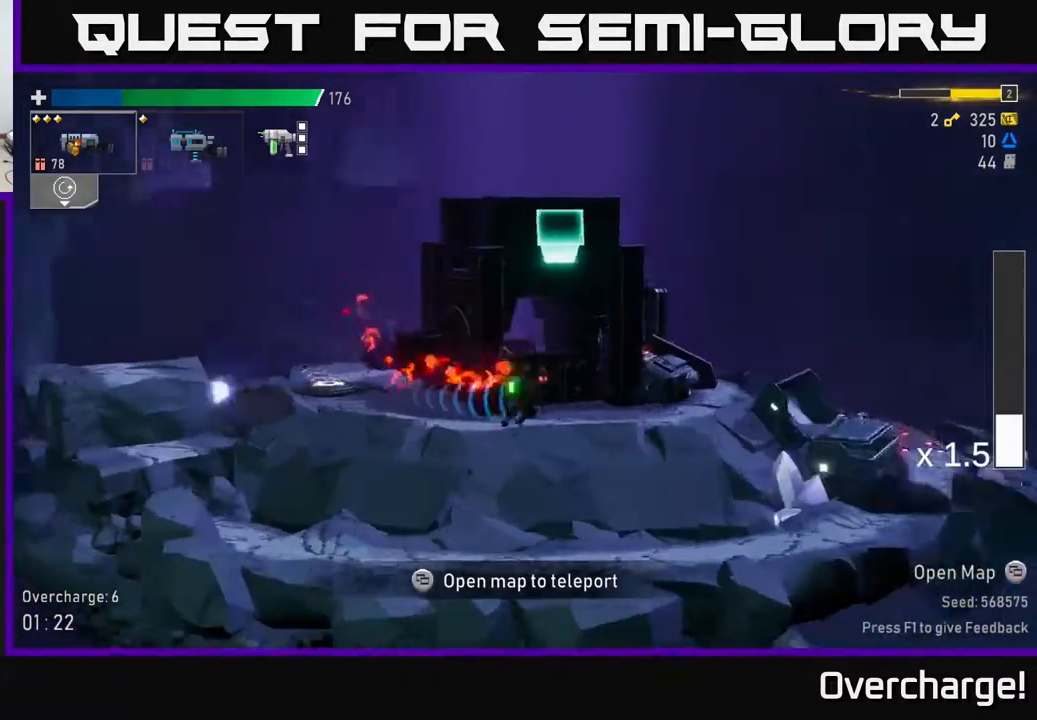
{"buttons": ["Y"], "left_stick": "right", "events": [[150, "Y", "down"], [233, "Y", "up"], [333, "Y", "down"], [383, "Y", "up"], [467, "Y", "down"]]}
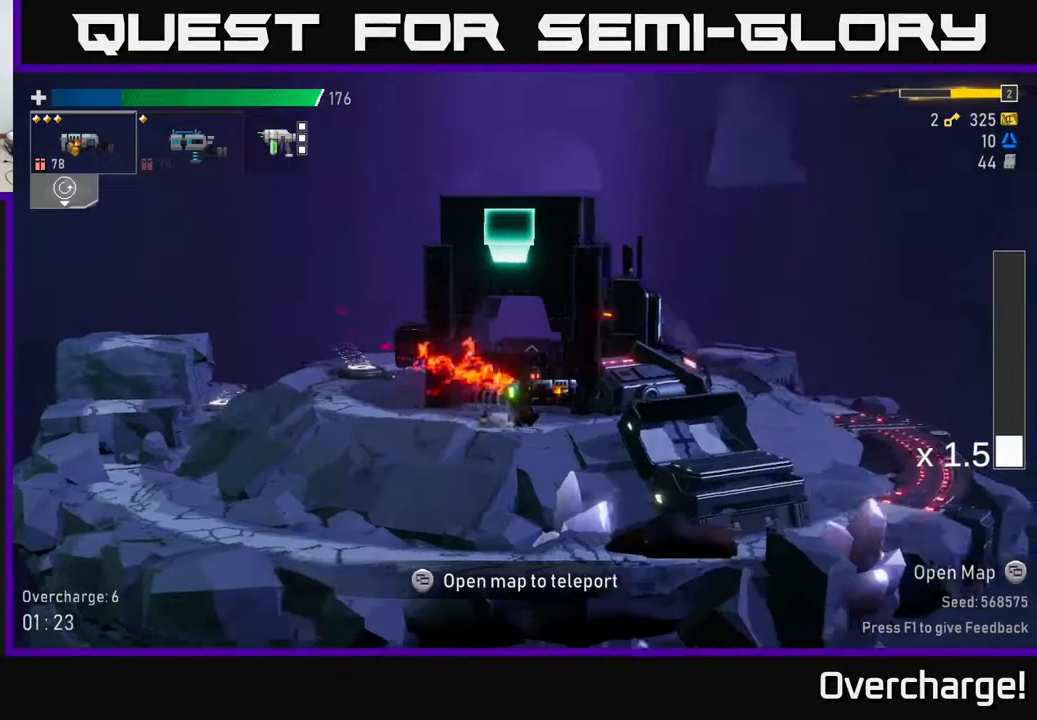
{"buttons": [], "left_stick": "right", "events": [[50, "Y", "up"], [183, "X", "down"], [383, "X", "up"]]}
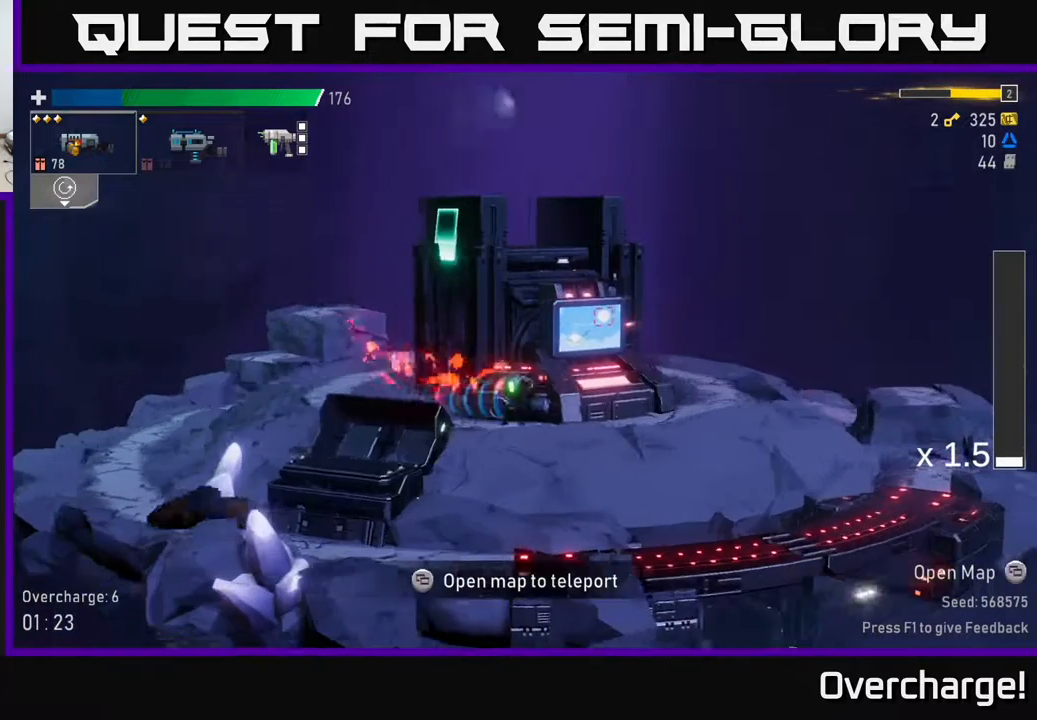
{"buttons": [], "left_stick": "center", "events": [[367, "Y", "down"], [400, "Y", "up"], [433, "left_stick", "center"]]}
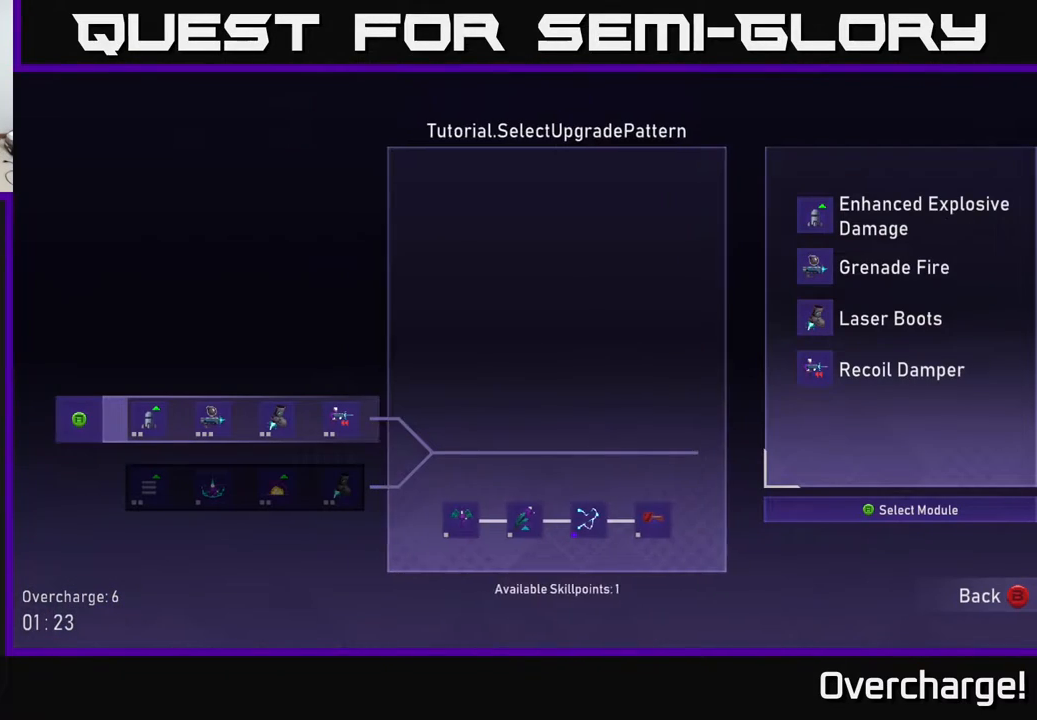
{"buttons": [], "left_stick": "center", "events": []}
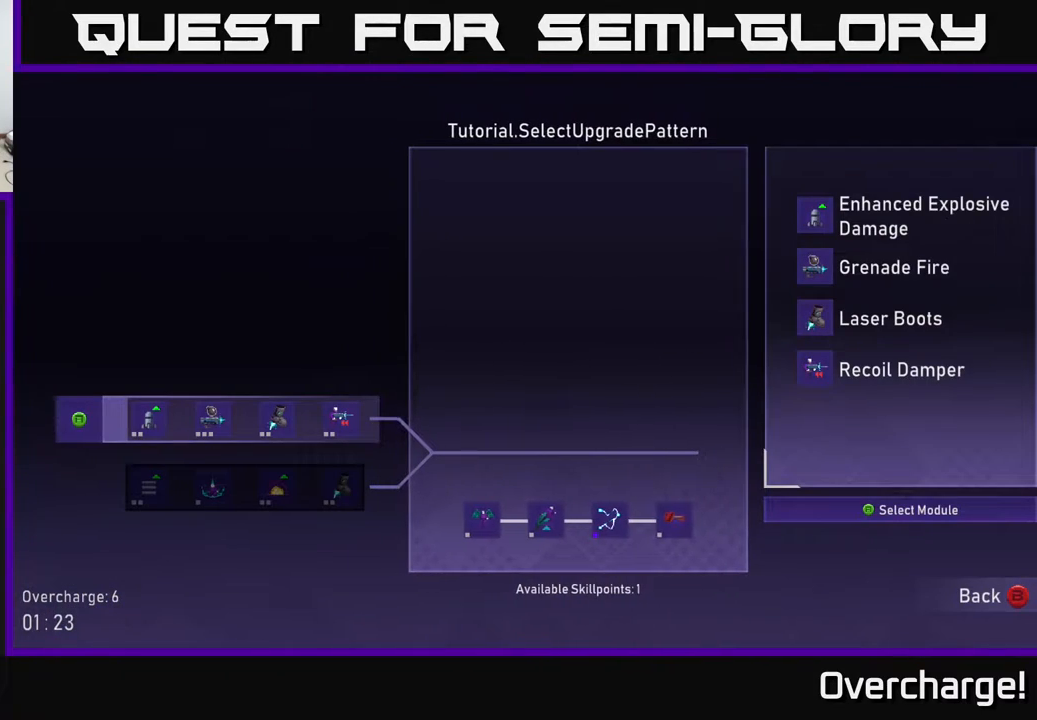
{"buttons": [], "left_stick": "down", "events": [[317, "left_stick", "down"]]}
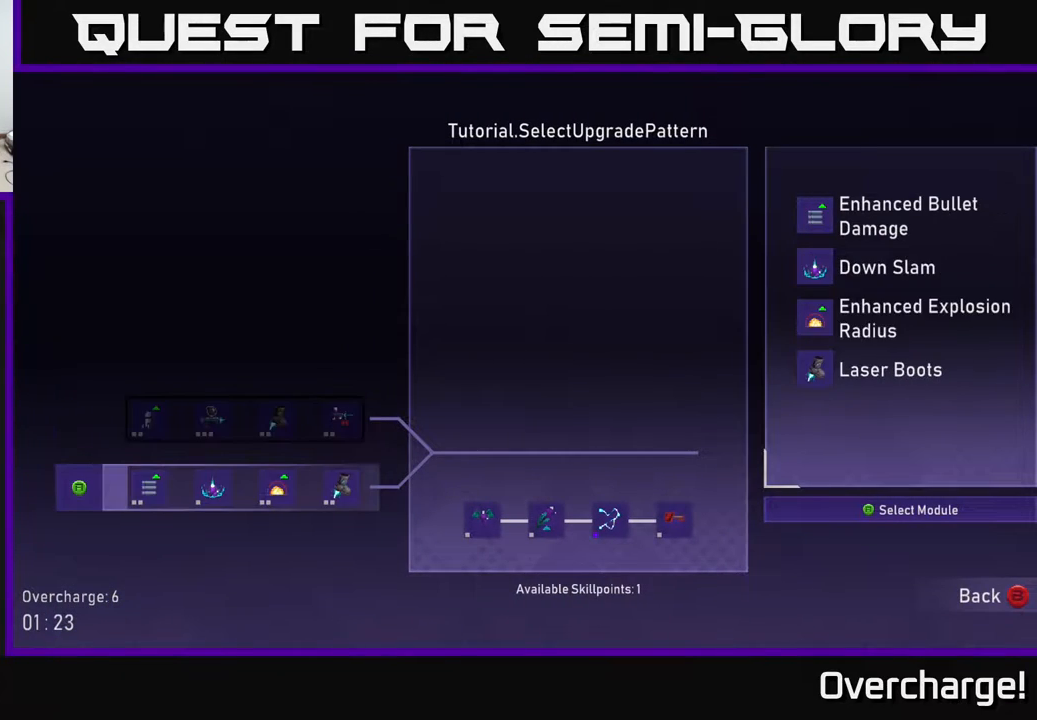
{"buttons": [], "left_stick": "center", "events": [[17, "left_stick", "center"], [167, "left_stick", "up"], [300, "left_stick", "center"]]}